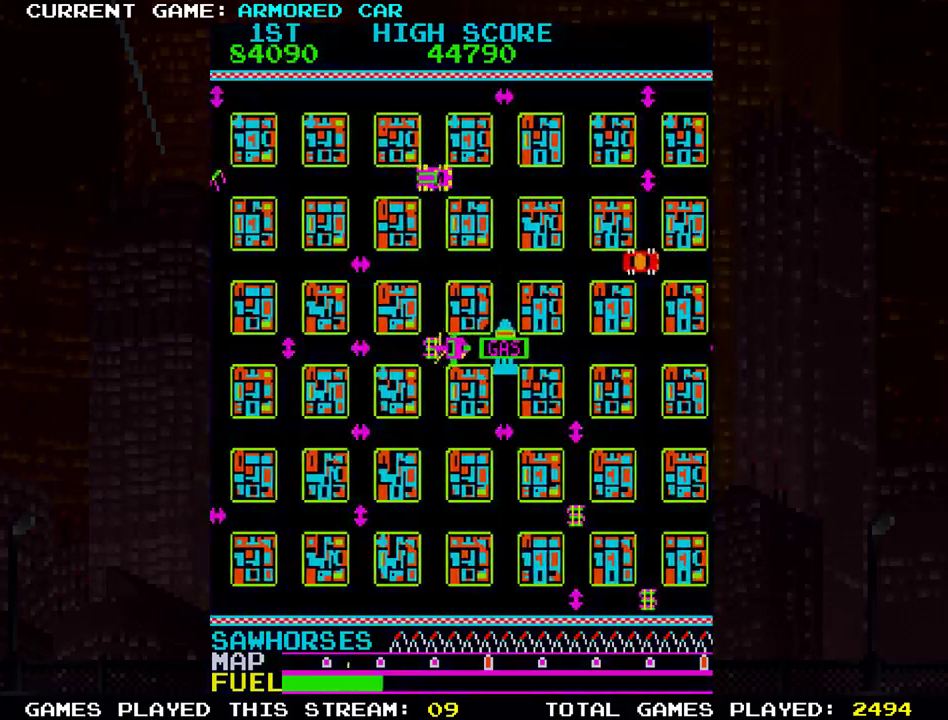
Gameplay with a controller (arcade stick); each line is a JSON object with the inputs held at the frame after it. "events" lists button and stick changes between this image and that frame as [ms after this image, input, new state], when the widget could be followed in between. Not read: L3 R3.
{"buttons": [], "left_stick": "down", "events": [[50, "TRIANGLE", "down"], [66, "left_stick", "right"], [83, "TRIANGLE", "up"], [150, "left_stick", "center"], [484, "left_stick", "down"]]}
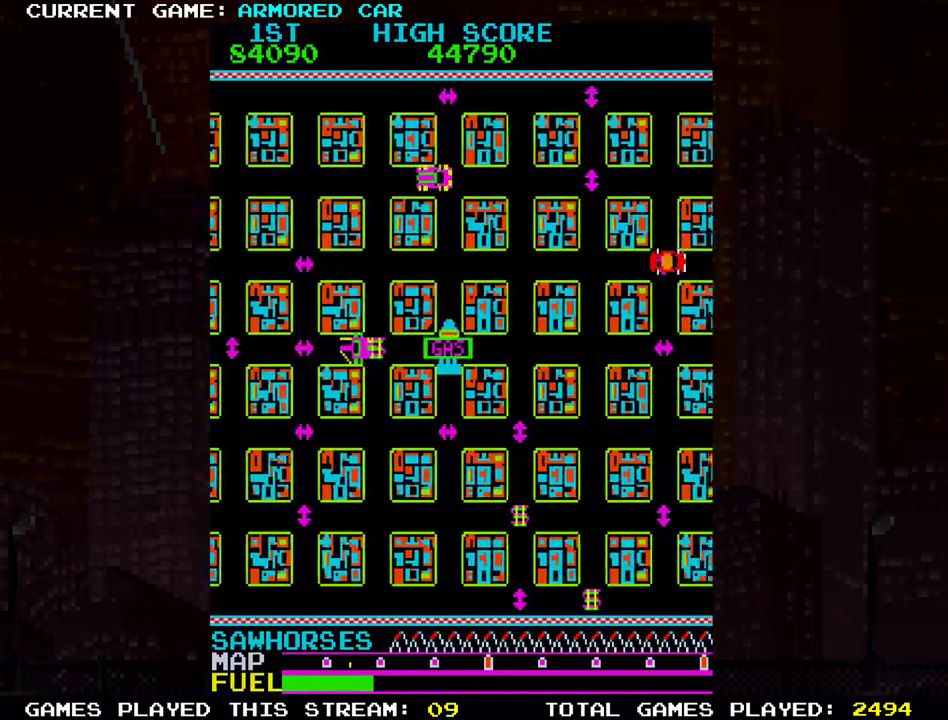
{"buttons": ["TRIANGLE"], "left_stick": "center", "events": [[34, "TRIANGLE", "down"], [501, "left_stick", "center"]]}
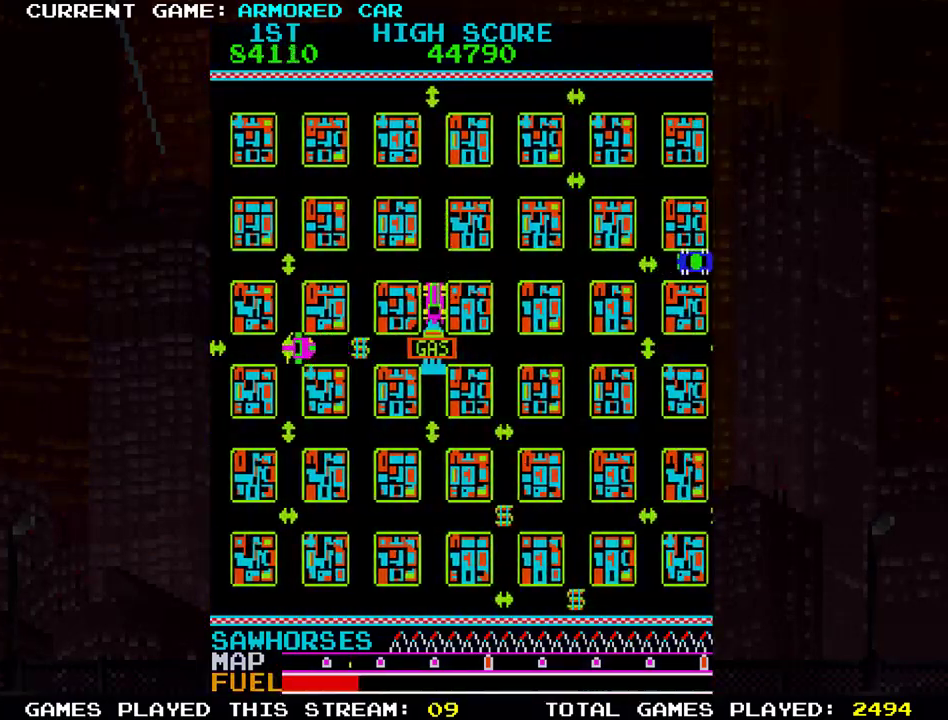
{"buttons": ["TRIANGLE"], "left_stick": "right"}
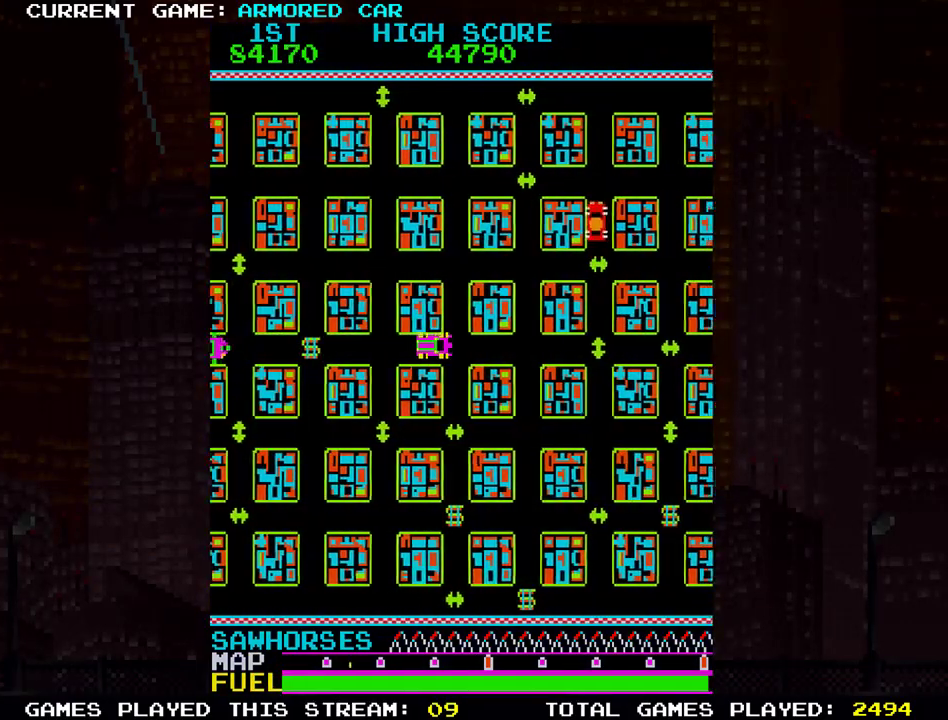
{"buttons": ["TRIANGLE"], "left_stick": "down", "events": [[200, "left_stick", "down"]]}